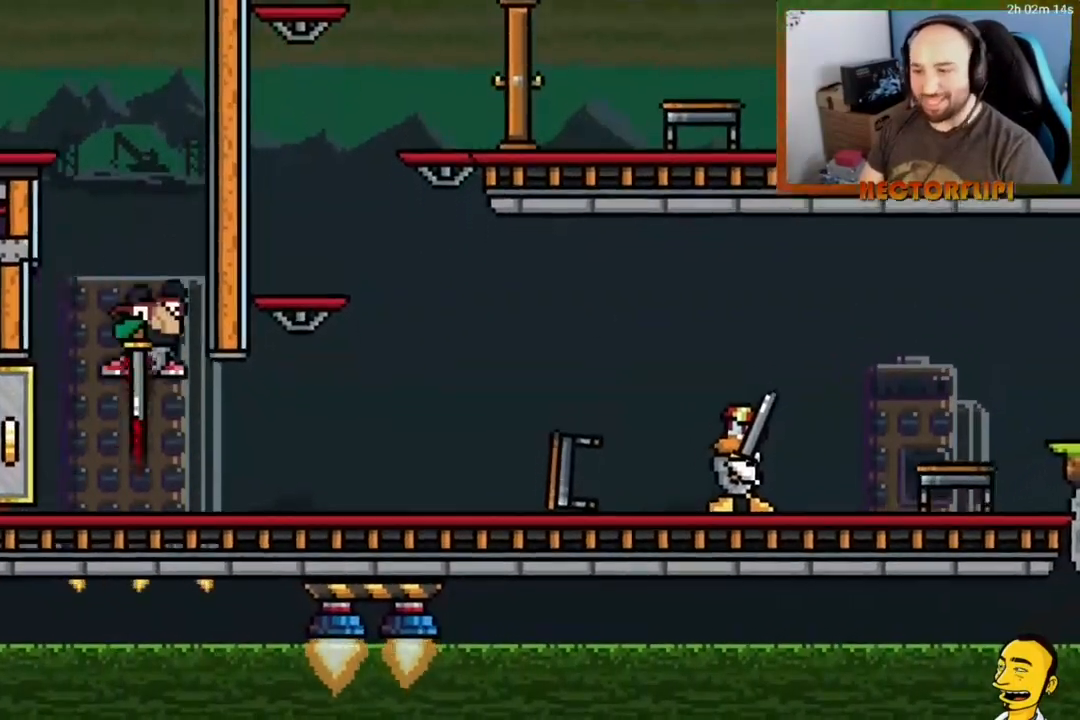
Gameplay with a controller (Xbox layout); each line is a JSON object with the inputs held at the frame after it. "events" lists button and stick changes between this image and that frame as [ms after this image, input, new state], when the widget could be followed in between. Not read: L3 left_stick.
{"buttons": ["A"], "right_stick": "center", "events": [[483, "A", "down"]]}
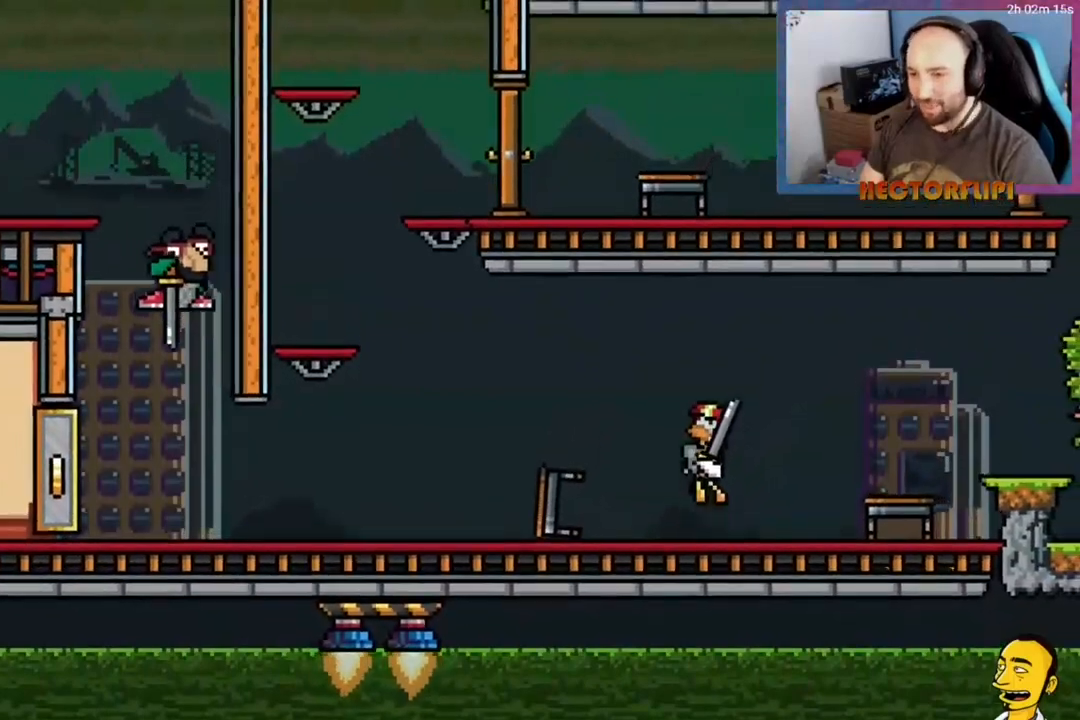
{"buttons": ["DPAD_DOWN", "DPAD_RIGHT"], "right_stick": "center", "events": [[133, "A", "up"], [233, "DPAD_DOWN", "down"], [367, "X", "down"], [433, "X", "up"], [500, "DPAD_RIGHT", "down"]]}
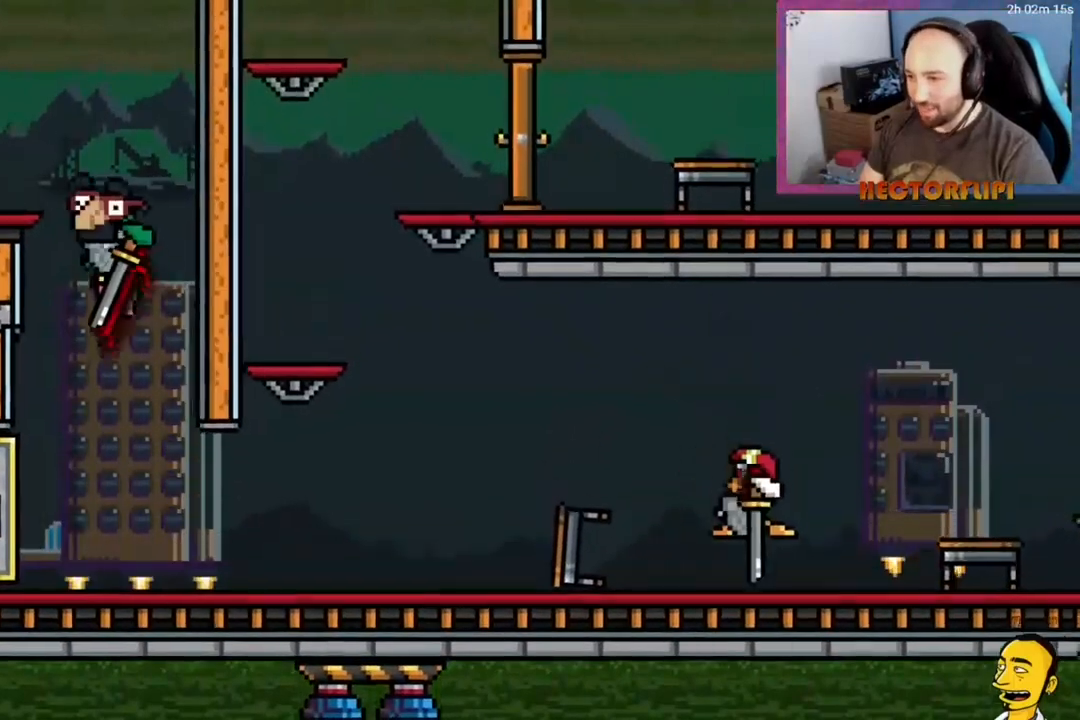
{"buttons": ["DPAD_DOWN", "DPAD_RIGHT"], "right_stick": "center", "events": [[33, "X", "down"], [117, "X", "up"], [150, "X", "down"], [233, "X", "up"], [283, "X", "down"], [367, "X", "up"]]}
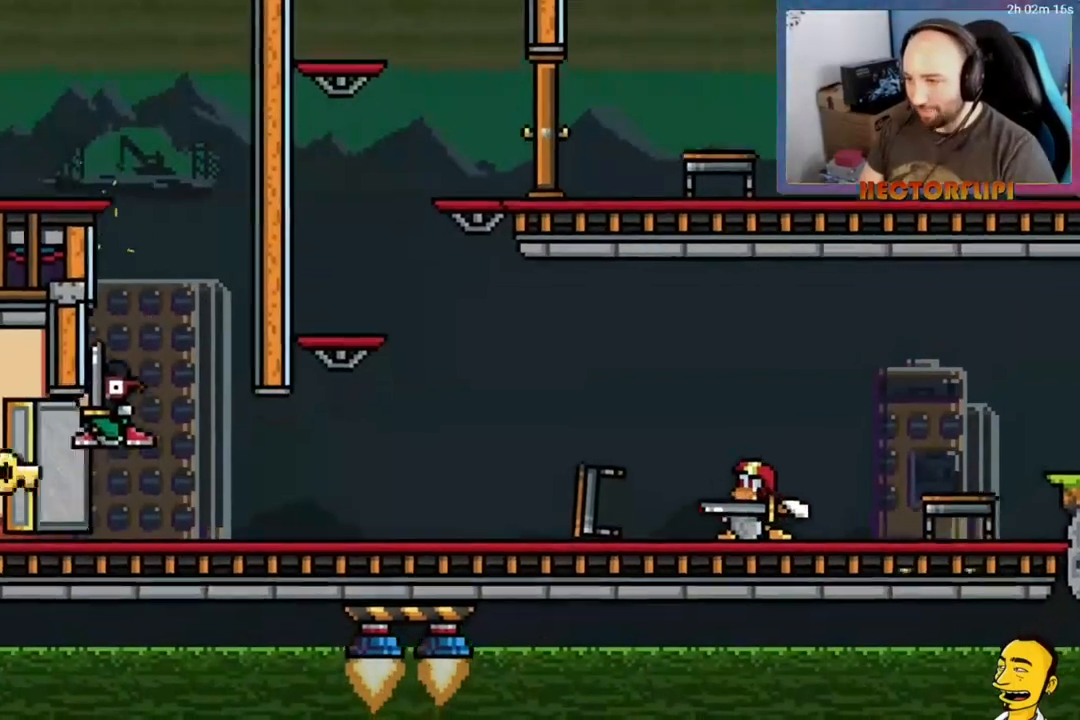
{"buttons": [], "right_stick": "center", "events": [[17, "DPAD_RIGHT", "up"], [133, "DPAD_DOWN", "up"], [267, "A", "down"], [417, "A", "up"]]}
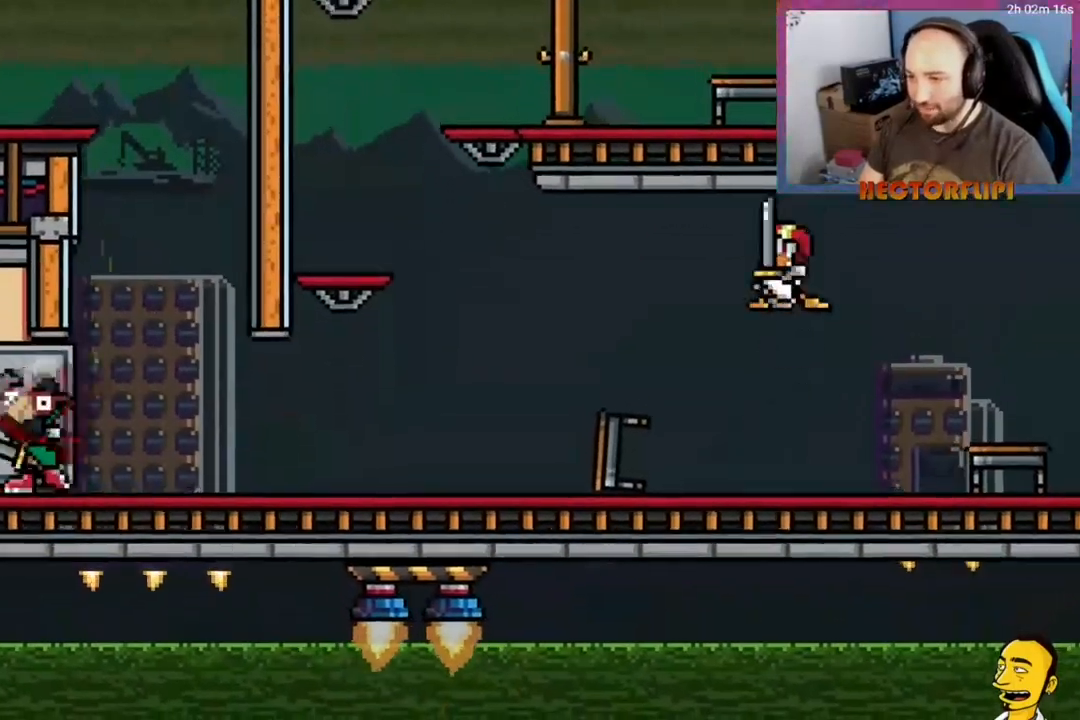
{"buttons": ["X", "DPAD_DOWN", "DPAD_RIGHT"], "right_stick": "center", "events": [[17, "DPAD_DOWN", "down"], [117, "X", "down"], [183, "DPAD_RIGHT", "down"], [217, "X", "up"], [267, "X", "down"], [367, "X", "up"], [417, "X", "down"]]}
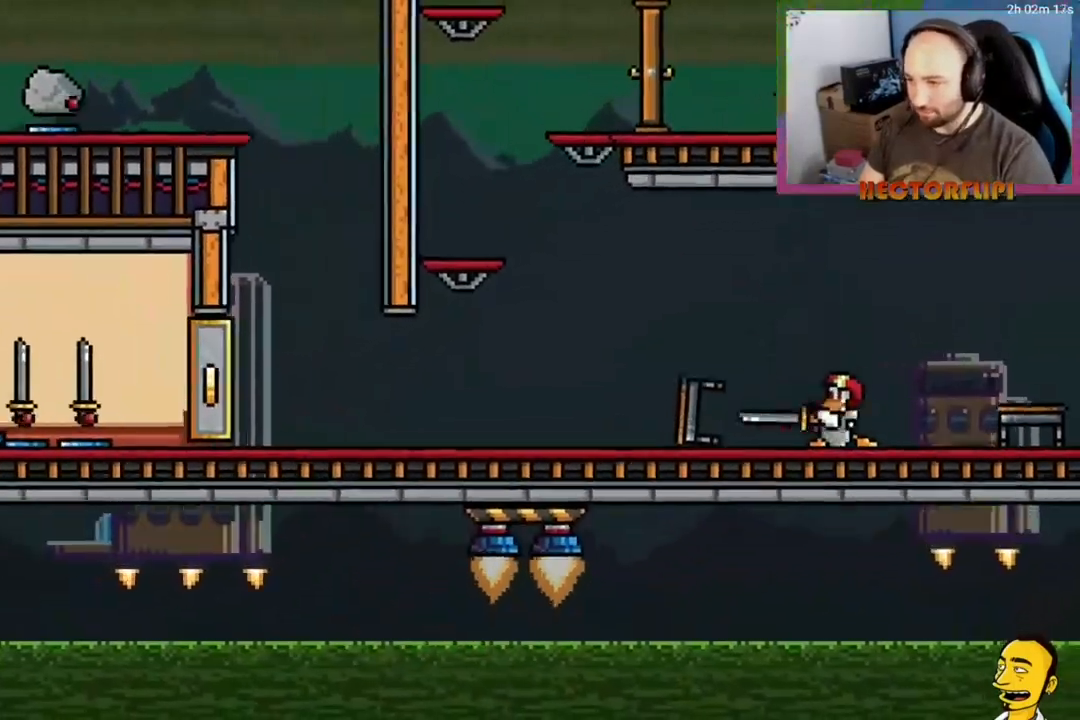
{"buttons": [], "right_stick": "center", "events": [[17, "X", "up"], [67, "X", "down"], [317, "X", "up"], [383, "DPAD_RIGHT", "up"], [433, "DPAD_DOWN", "up"]]}
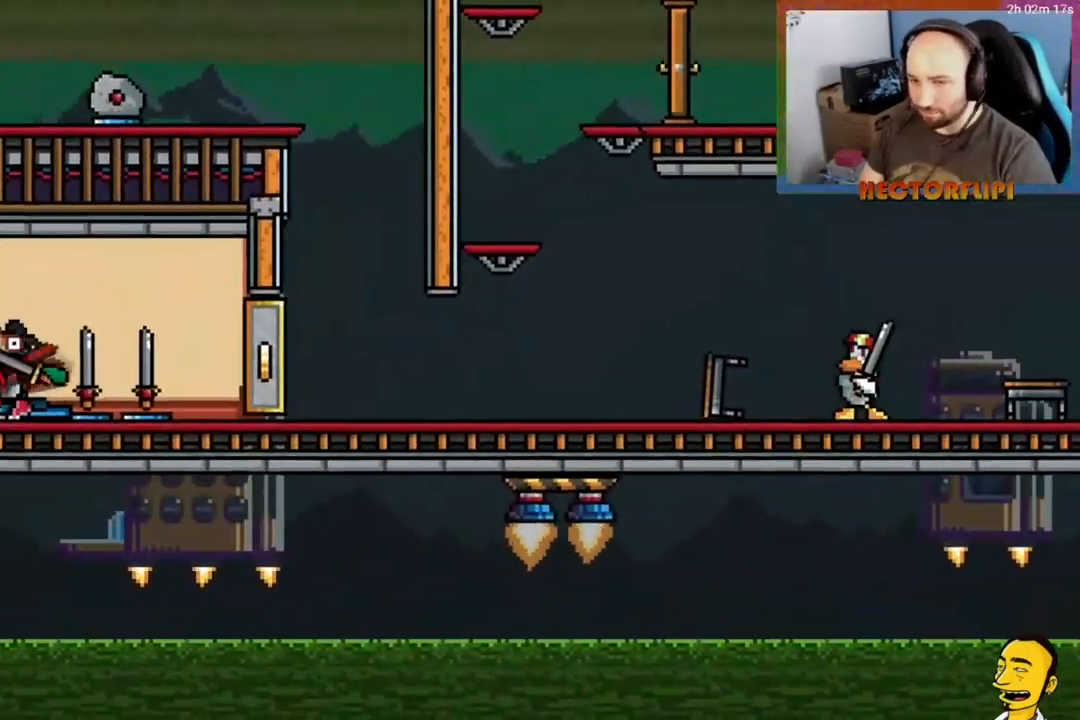
{"buttons": ["DPAD_DOWN", "DPAD_RIGHT"], "right_stick": "center", "events": [[133, "DPAD_DOWN", "down"], [217, "DPAD_RIGHT", "down"], [300, "X", "down"], [400, "X", "up"]]}
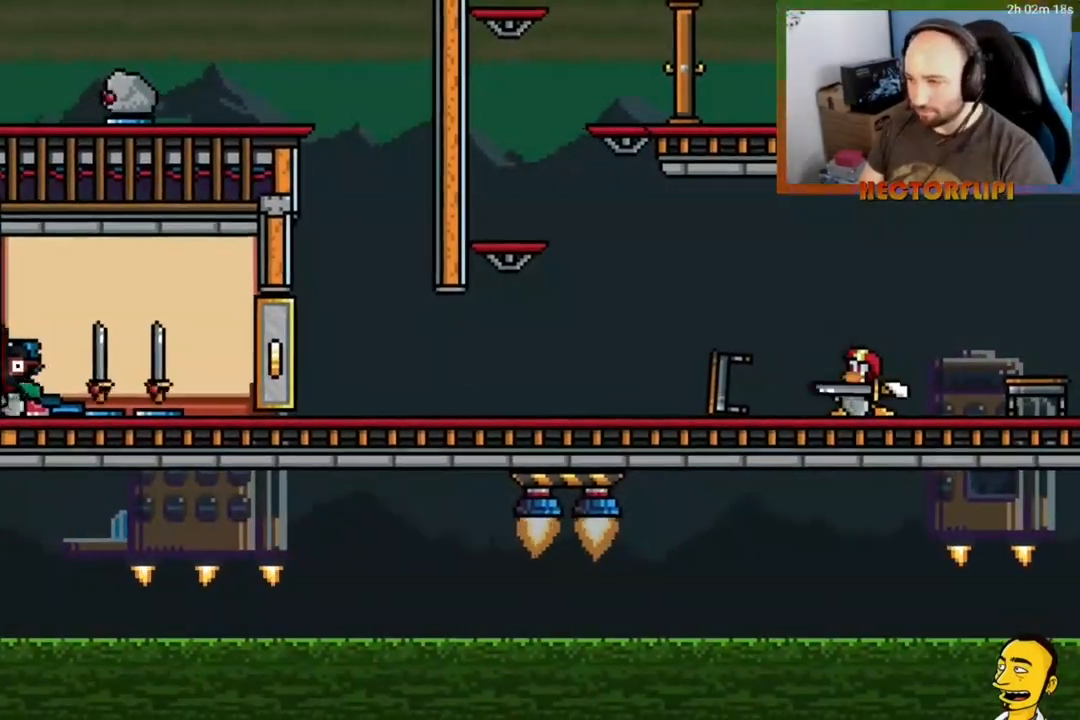
{"buttons": [], "right_stick": "center", "events": [[83, "X", "down"], [133, "X", "up"], [383, "DPAD_DOWN", "up"], [383, "DPAD_RIGHT", "up"]]}
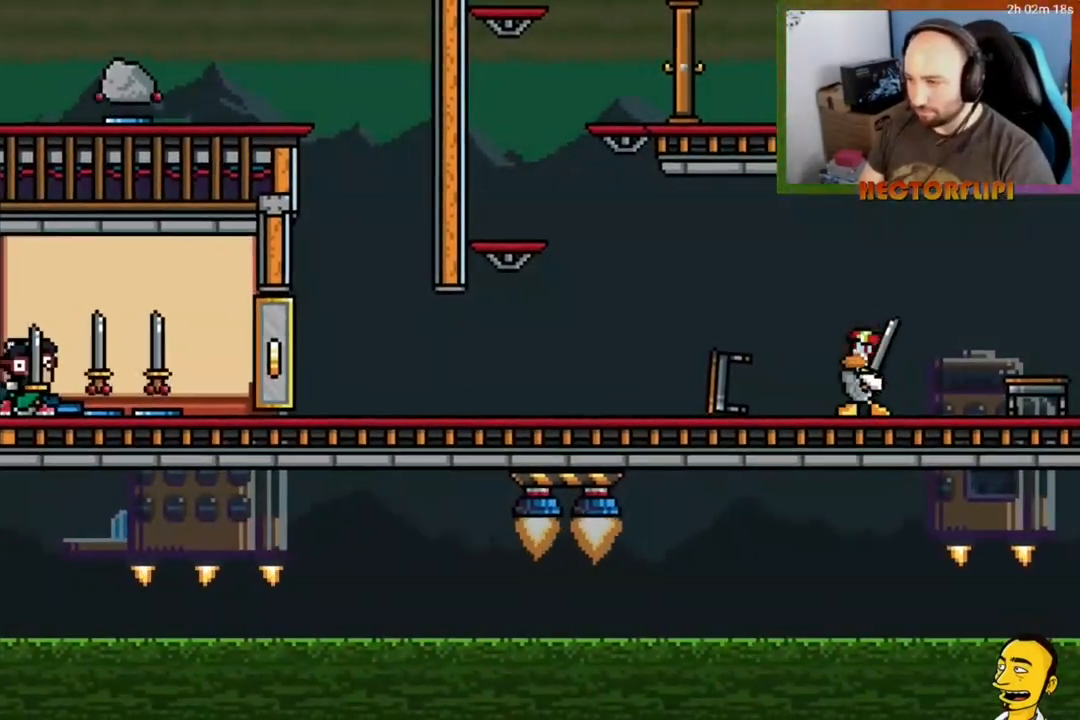
{"buttons": ["DPAD_DOWN", "DPAD_RIGHT"], "right_stick": "center", "events": [[133, "DPAD_DOWN", "down"], [433, "DPAD_RIGHT", "down"]]}
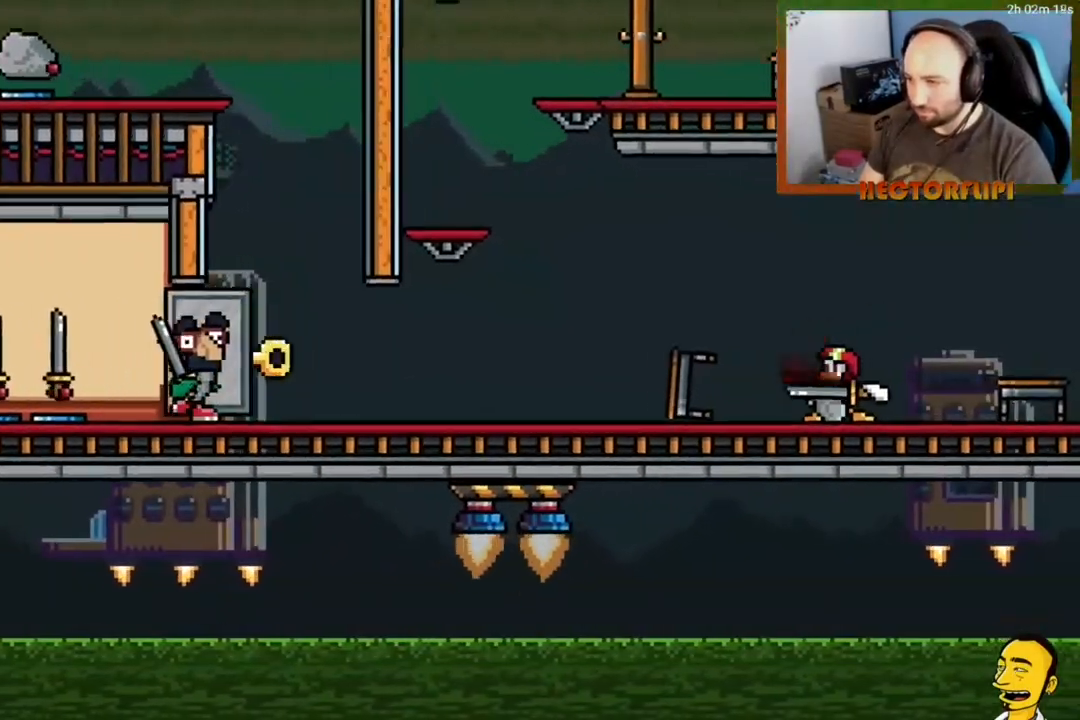
{"buttons": ["DPAD_DOWN", "DPAD_RIGHT"], "right_stick": "center", "events": [[200, "DPAD_RIGHT", "up"], [500, "DPAD_RIGHT", "down"]]}
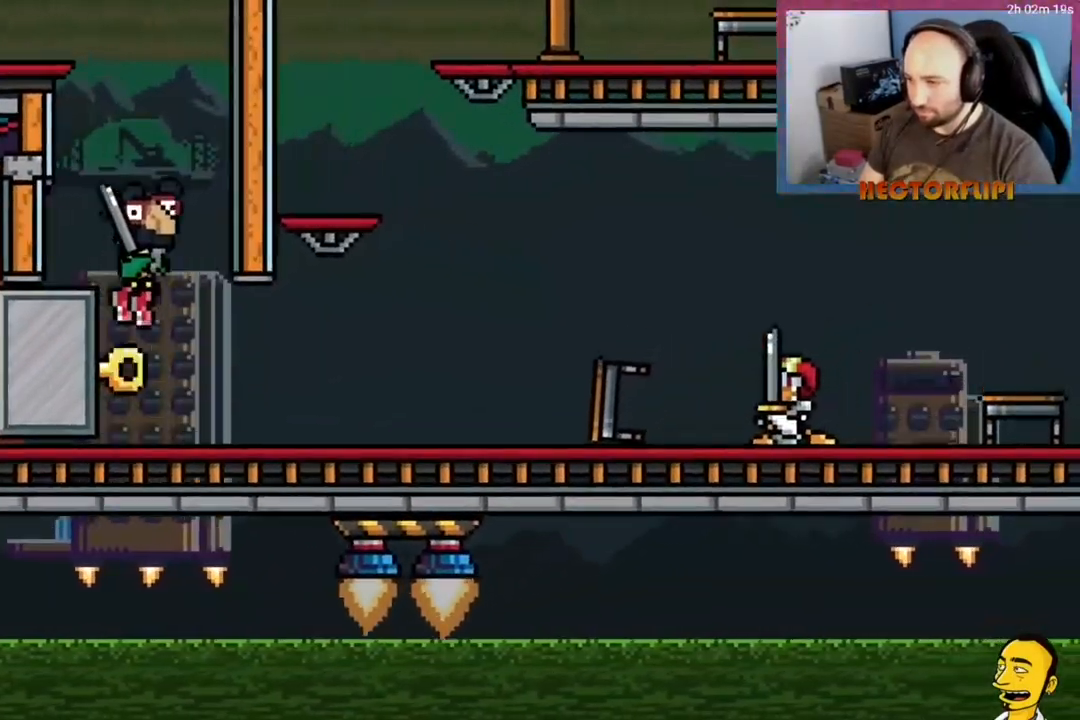
{"buttons": ["DPAD_DOWN"], "right_stick": "center", "events": [[500, "DPAD_RIGHT", "up"]]}
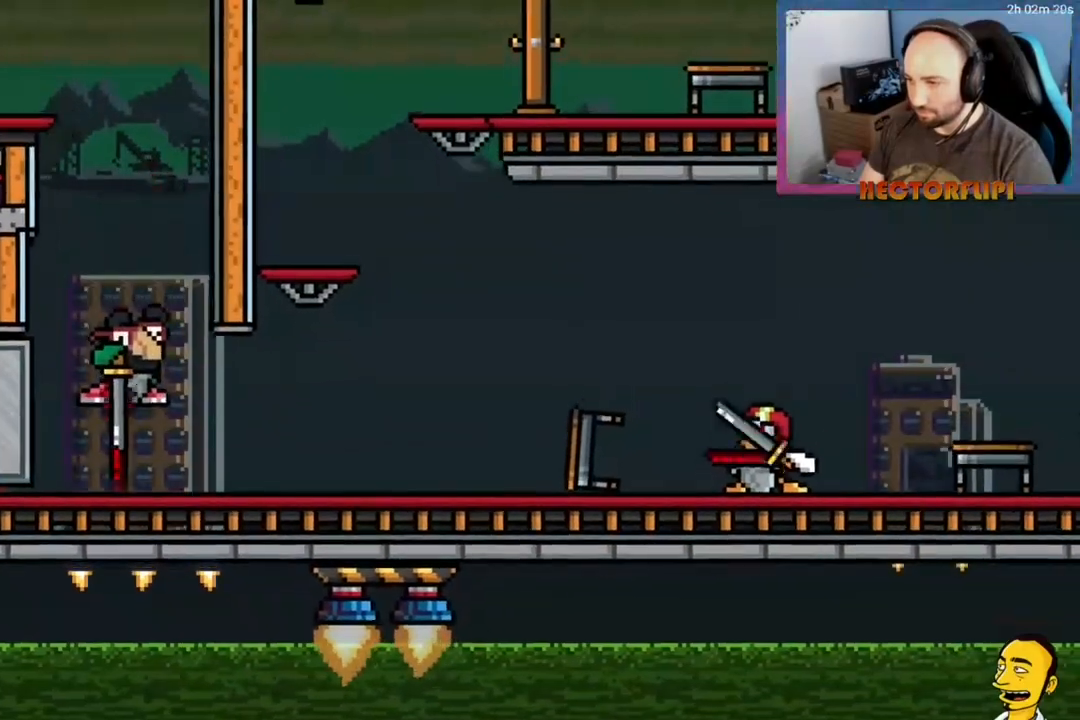
{"buttons": ["DPAD_DOWN"], "right_stick": "center", "events": []}
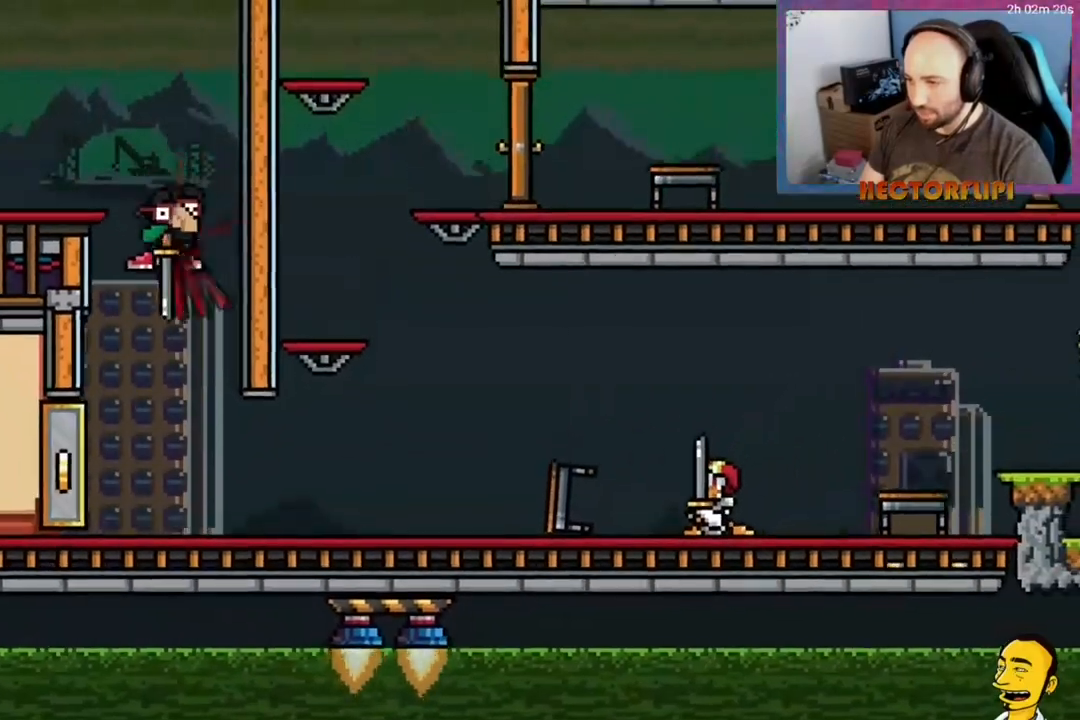
{"buttons": ["DPAD_DOWN"], "right_stick": "center", "events": [[33, "DPAD_RIGHT", "down"], [400, "DPAD_RIGHT", "up"]]}
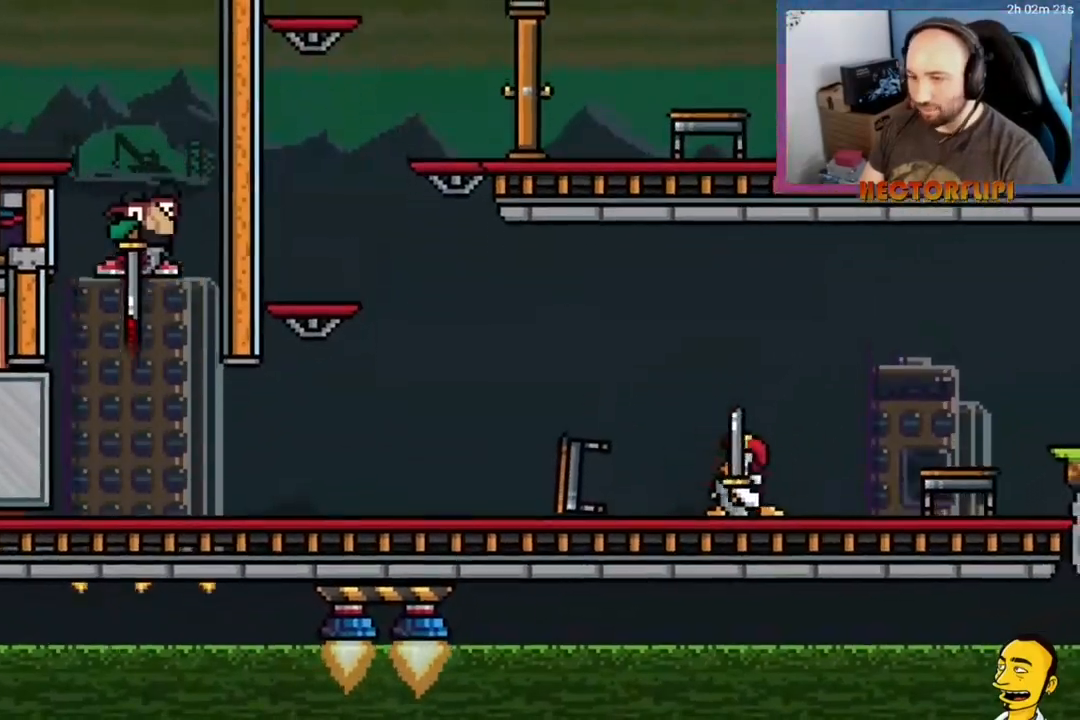
{"buttons": ["DPAD_DOWN"], "right_stick": "center", "events": [[17, "DPAD_LEFT", "down"], [67, "DPAD_LEFT", "up"]]}
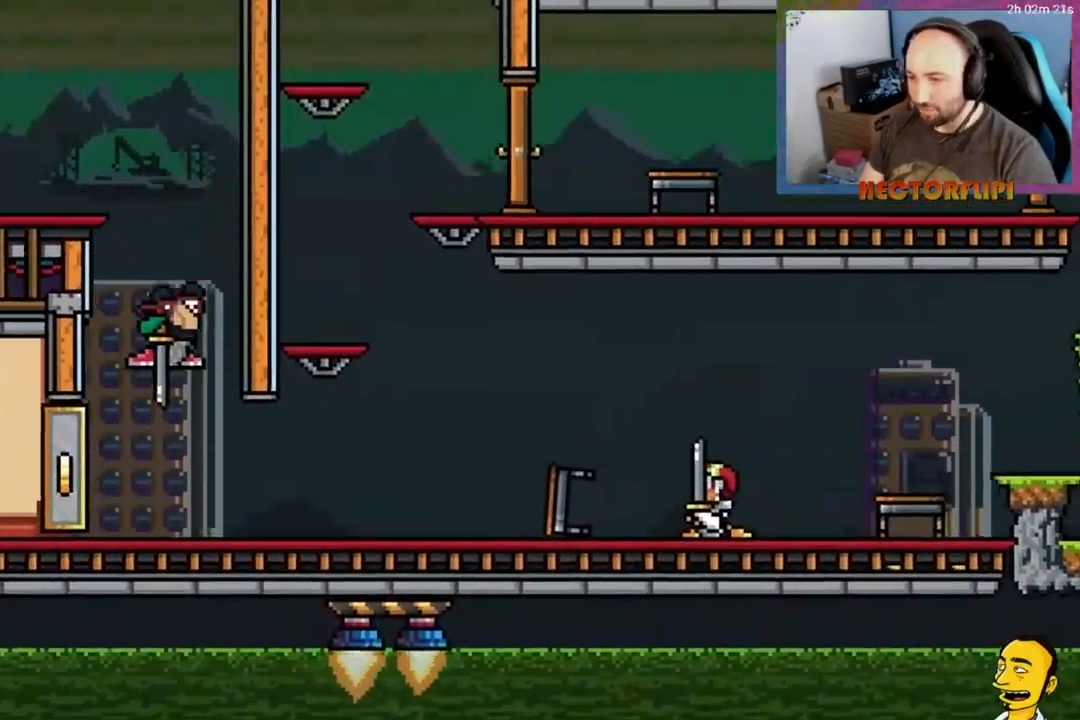
{"buttons": [], "right_stick": "center", "events": [[233, "DPAD_DOWN", "up"]]}
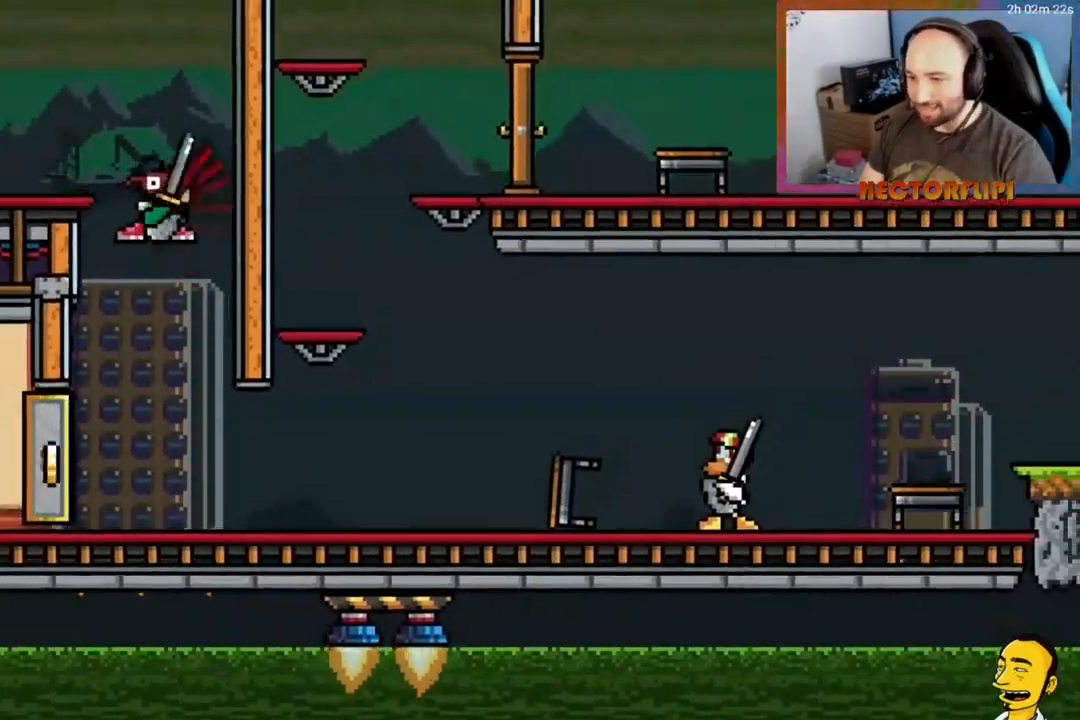
{"buttons": [], "right_stick": "center", "events": [[33, "DPAD_DOWN", "down"], [400, "DPAD_DOWN", "up"]]}
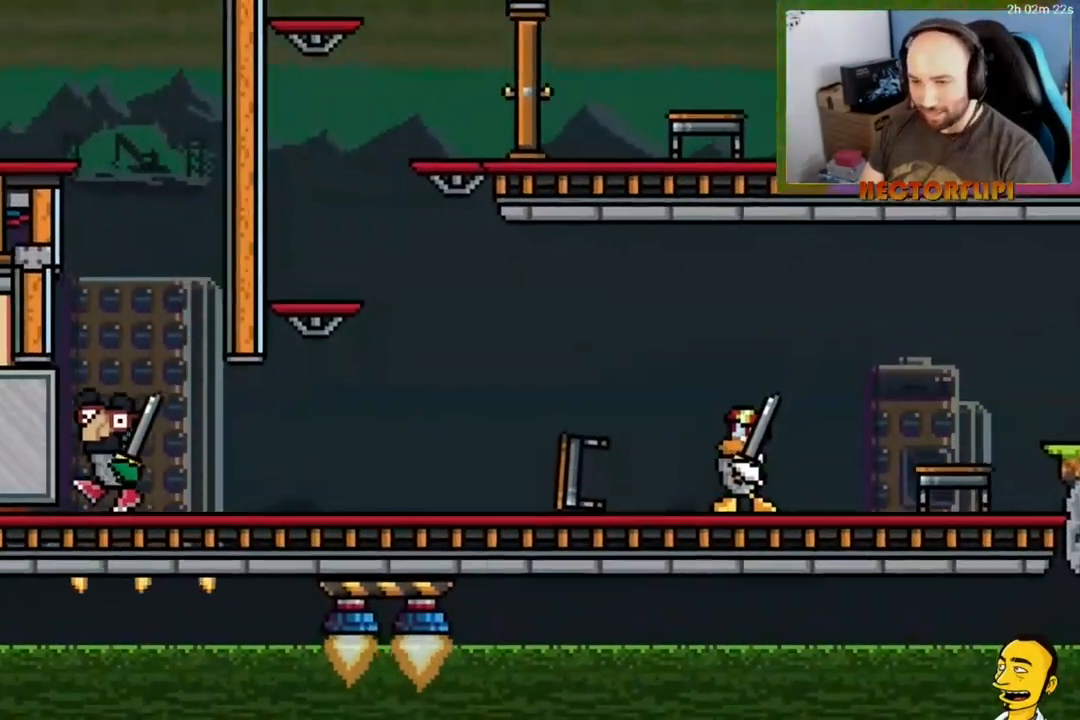
{"buttons": [], "right_stick": "center", "events": []}
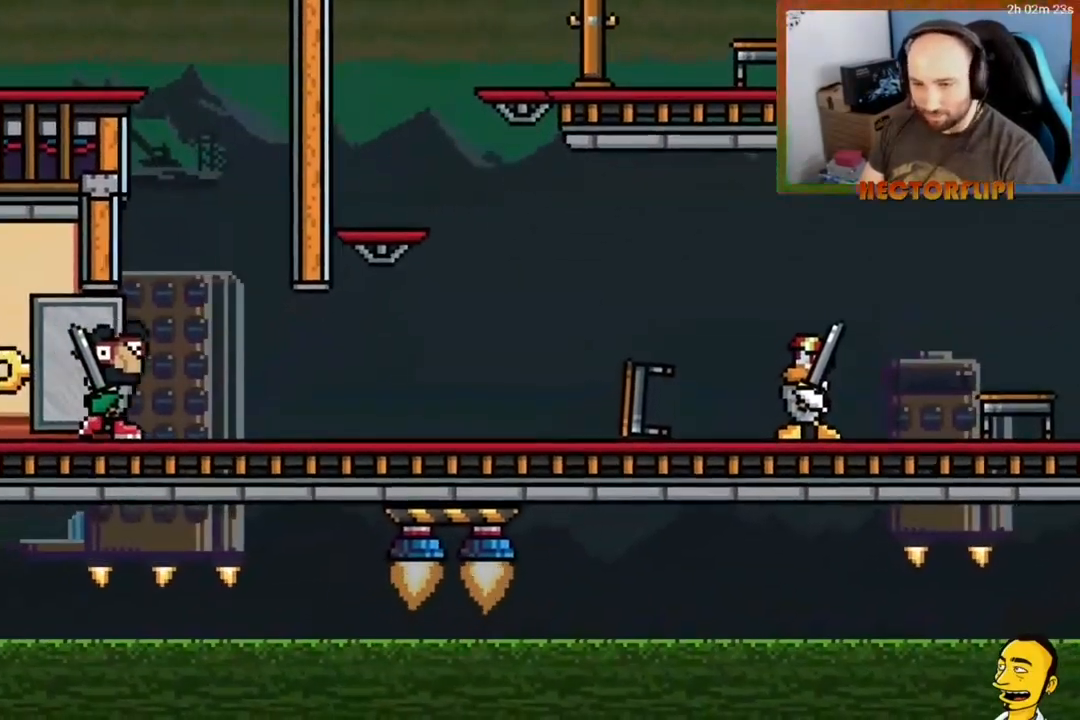
{"buttons": ["DPAD_DOWN"], "right_stick": "center", "events": [[433, "DPAD_DOWN", "down"]]}
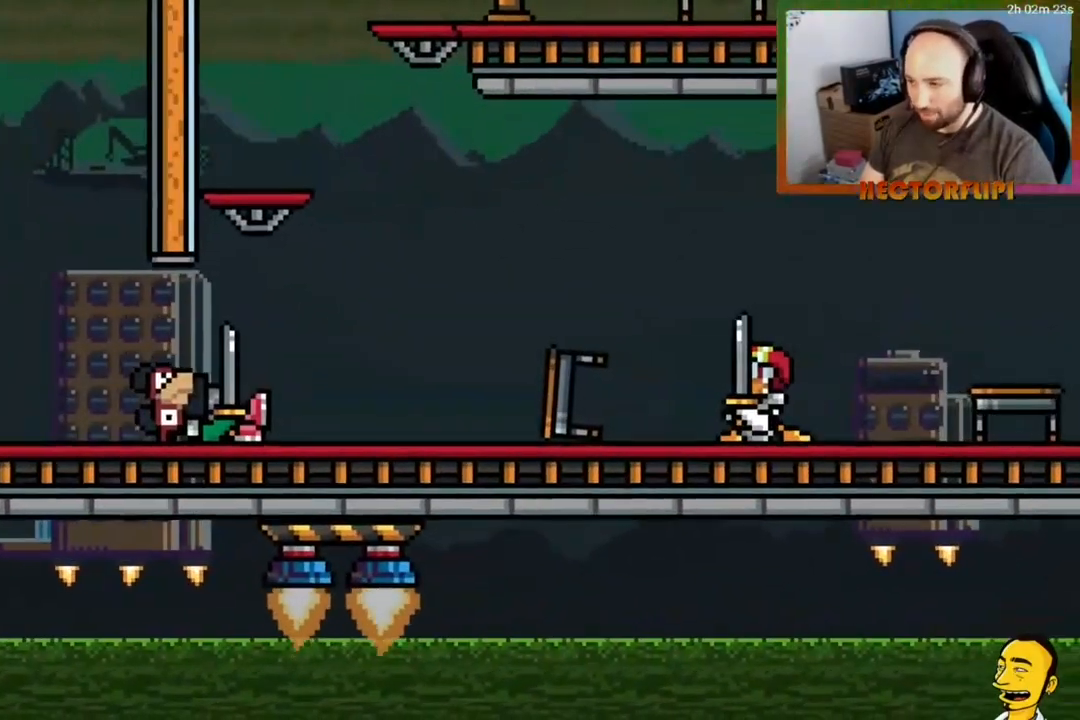
{"buttons": ["DPAD_DOWN"], "right_stick": "center", "events": []}
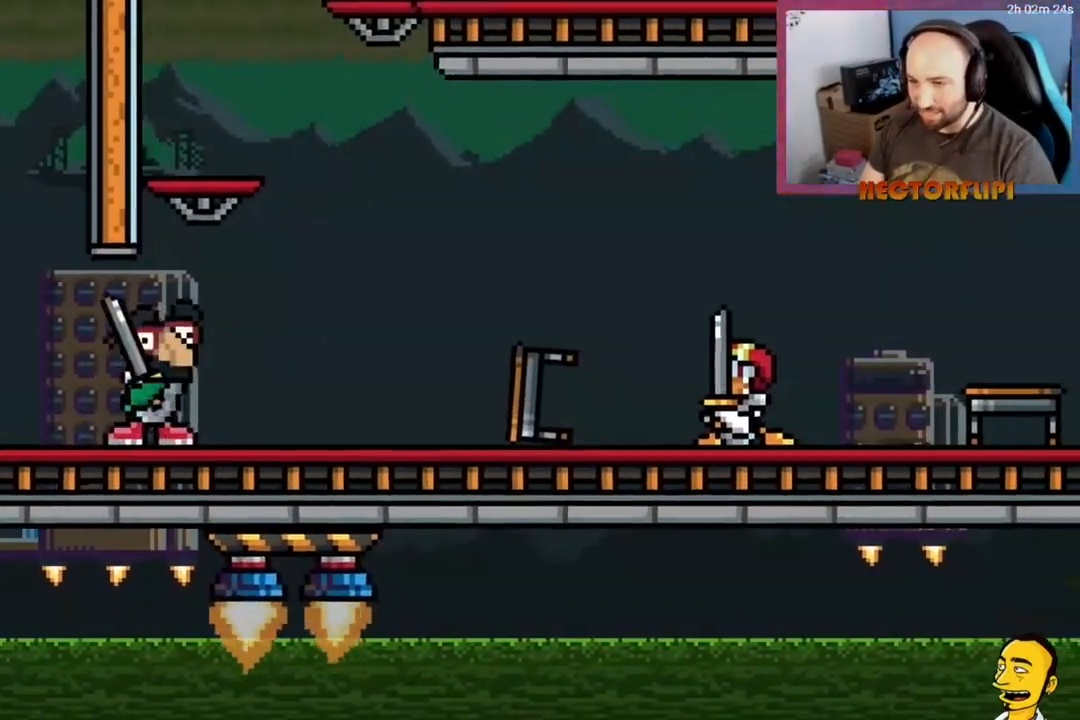
{"buttons": ["DPAD_DOWN"], "right_stick": "center", "events": []}
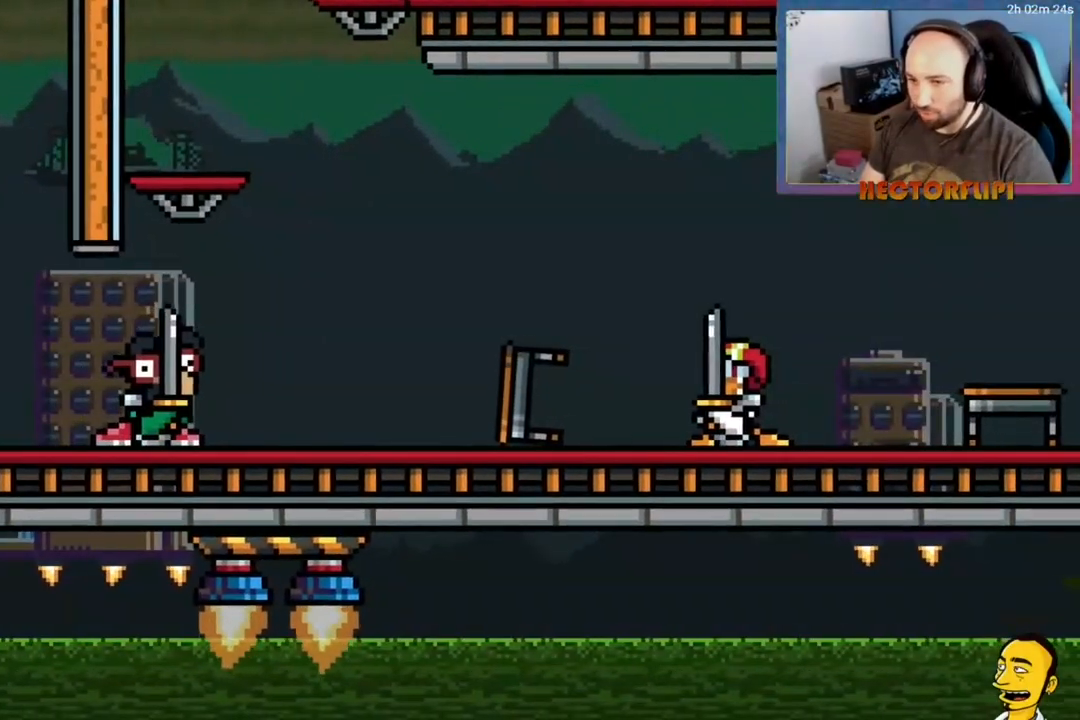
{"buttons": ["DPAD_DOWN", "DPAD_RIGHT"], "right_stick": "center", "events": [[483, "DPAD_RIGHT", "down"]]}
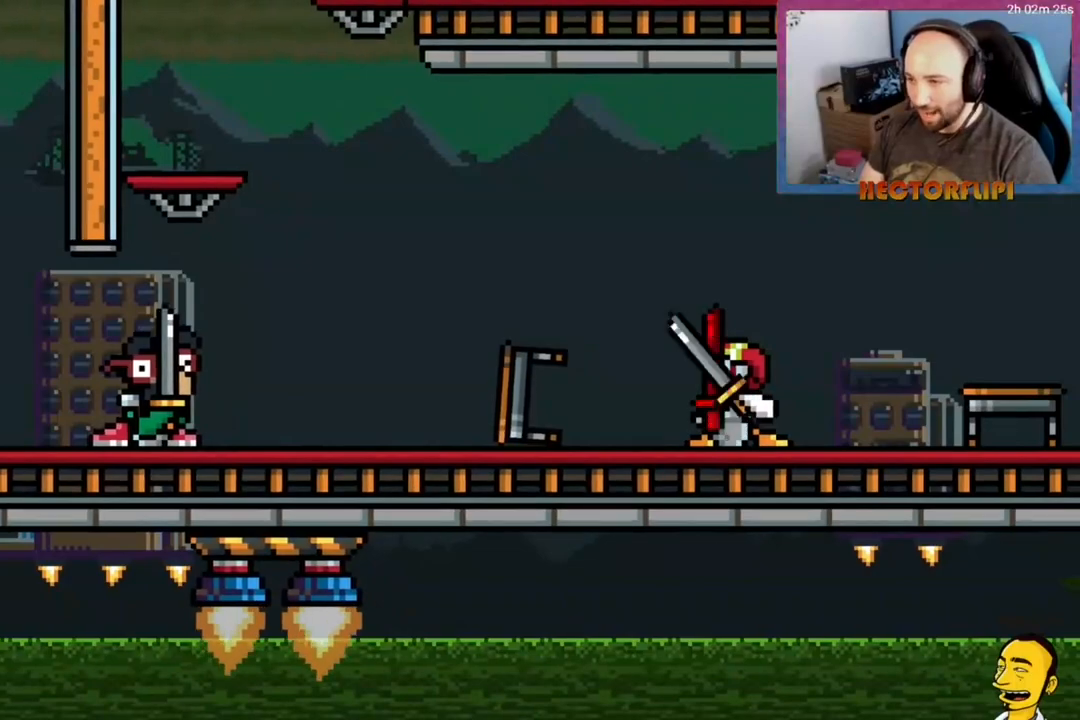
{"buttons": ["DPAD_DOWN", "DPAD_RIGHT"], "right_stick": "center", "events": []}
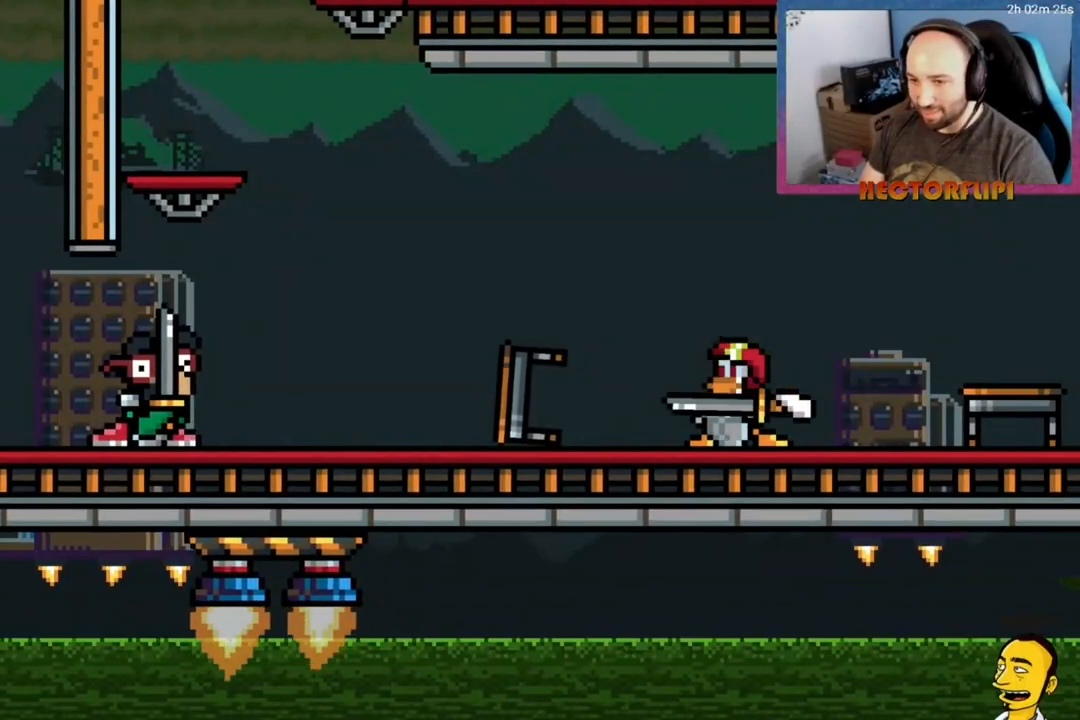
{"buttons": ["DPAD_DOWN", "DPAD_RIGHT"], "right_stick": "center", "events": []}
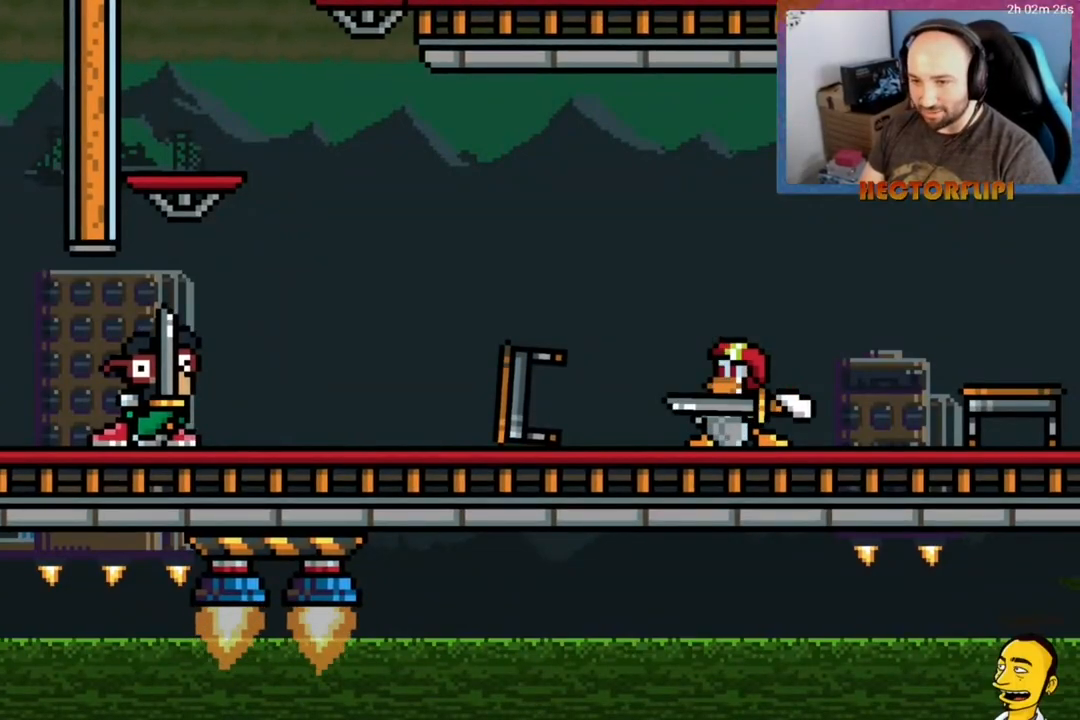
{"buttons": ["DPAD_DOWN", "DPAD_RIGHT"], "right_stick": "center", "events": []}
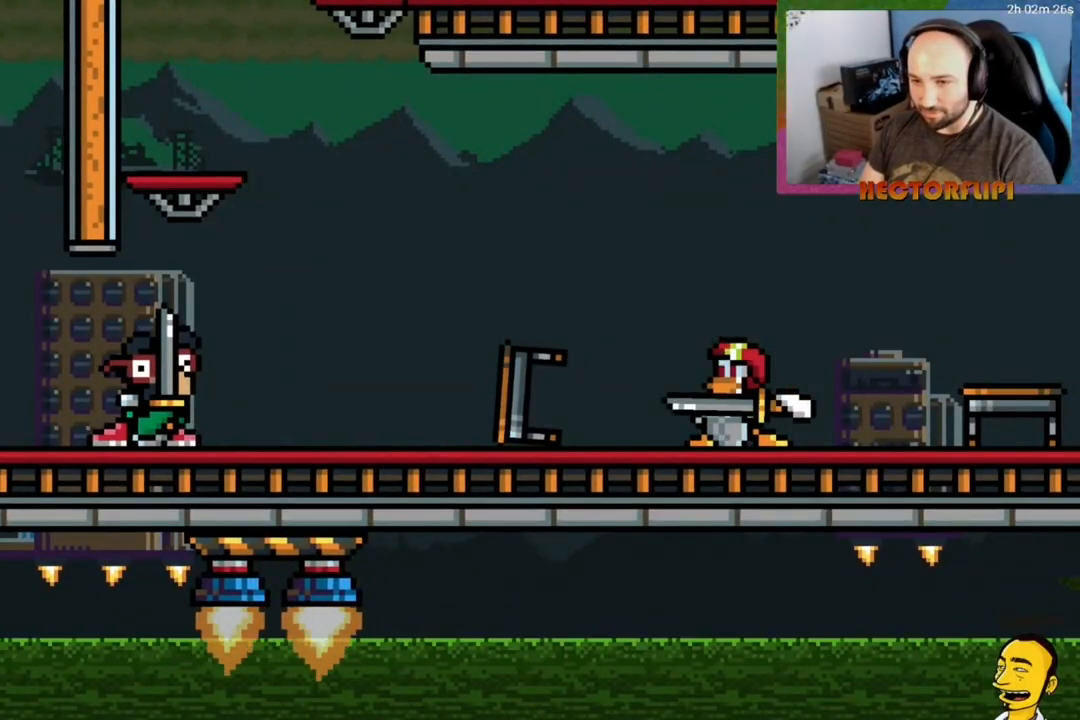
{"buttons": ["DPAD_DOWN", "DPAD_RIGHT"], "right_stick": "center", "events": []}
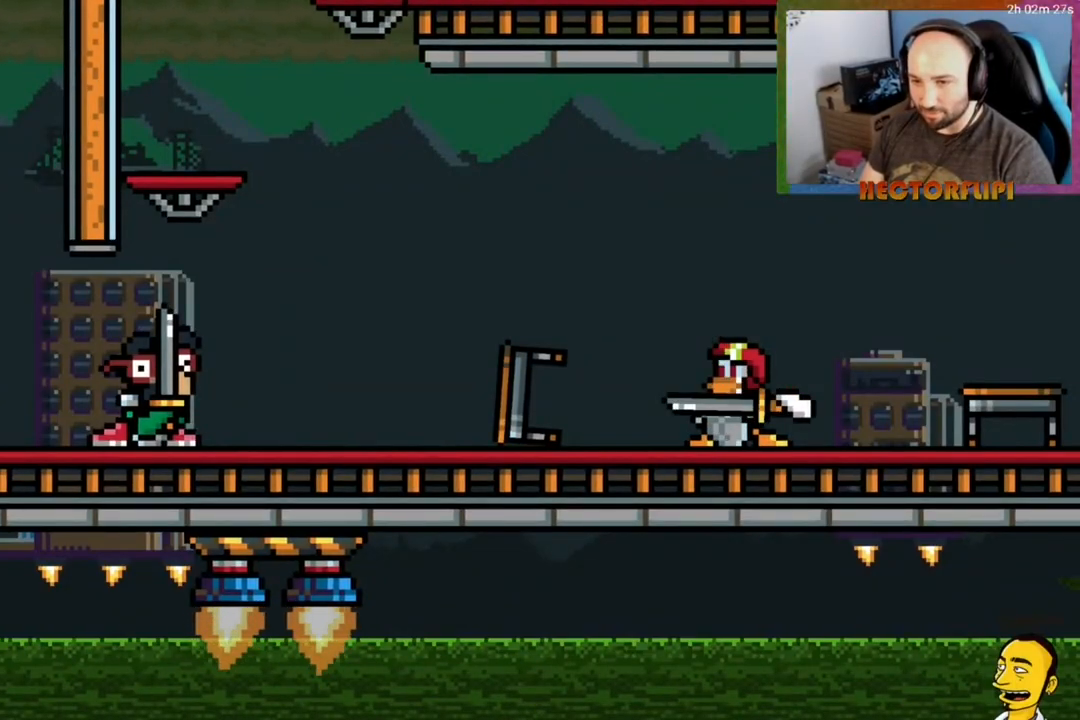
{"buttons": ["DPAD_DOWN", "DPAD_RIGHT"], "right_stick": "center", "events": []}
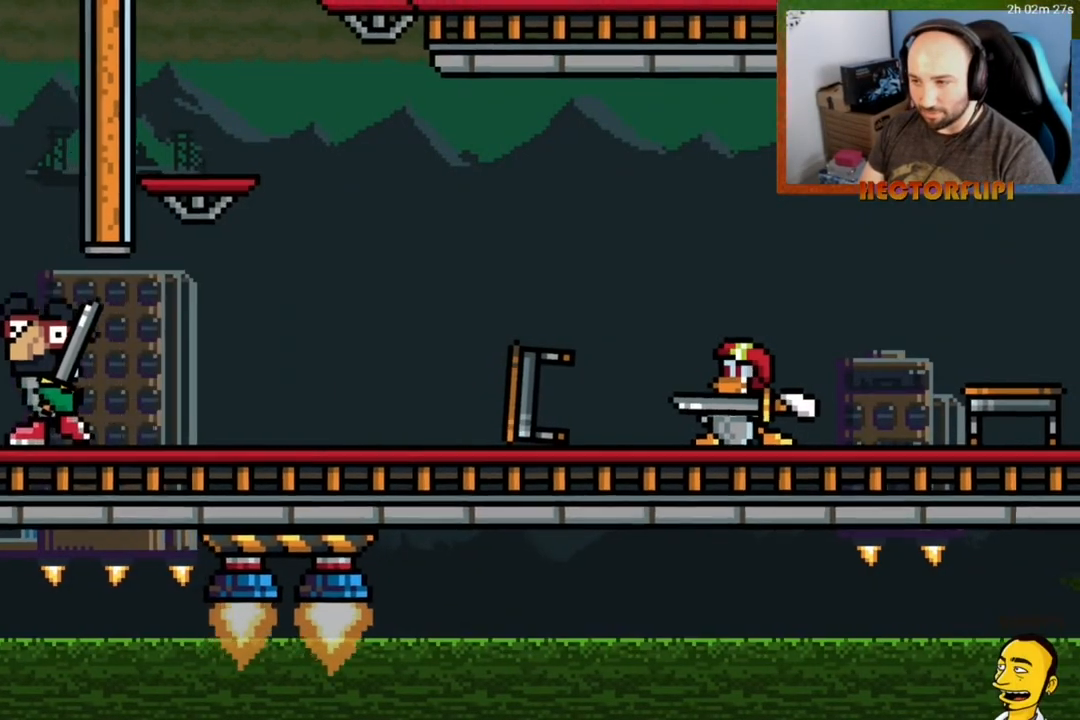
{"buttons": ["DPAD_DOWN", "DPAD_RIGHT"], "right_stick": "center", "events": []}
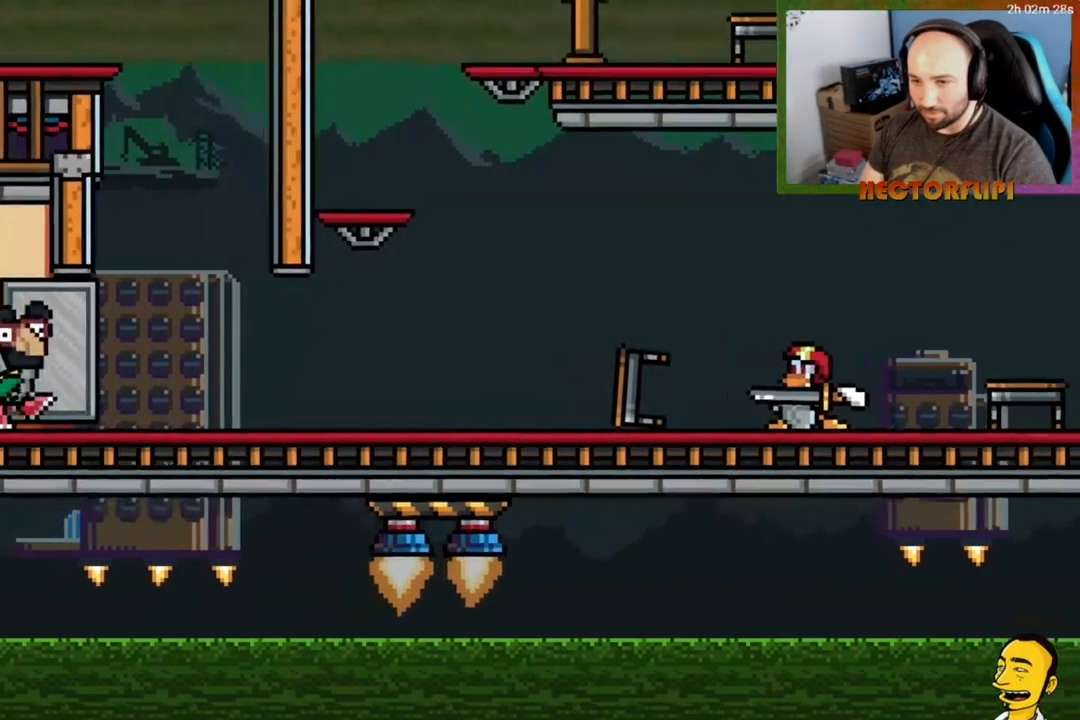
{"buttons": ["DPAD_DOWN", "DPAD_RIGHT"], "right_stick": "center", "events": []}
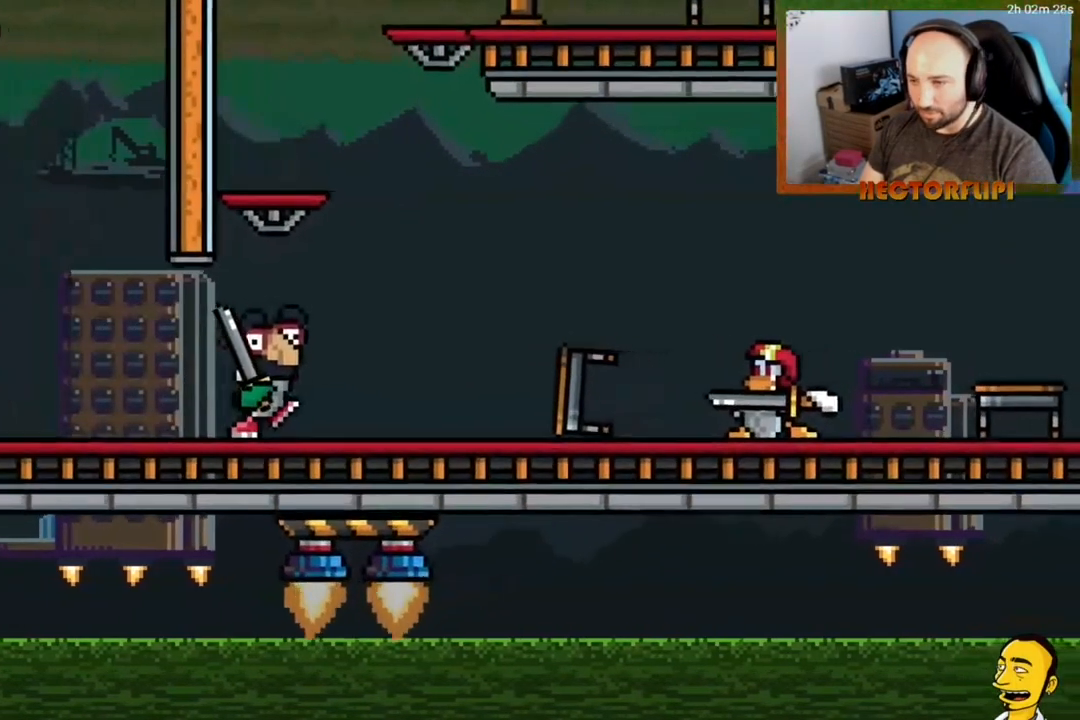
{"buttons": ["DPAD_DOWN", "DPAD_RIGHT"], "right_stick": "center", "events": [[100, "DPAD_RIGHT", "up"], [417, "DPAD_RIGHT", "down"]]}
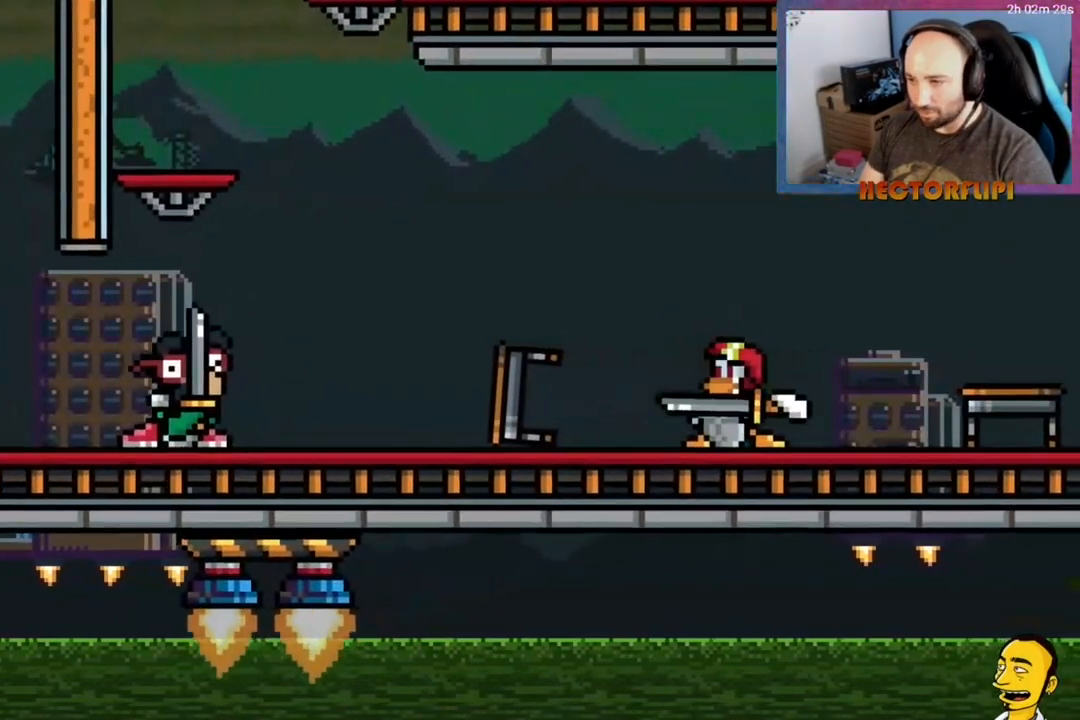
{"buttons": ["DPAD_DOWN", "DPAD_RIGHT"], "right_stick": "center", "events": [[183, "DPAD_RIGHT", "up"], [383, "DPAD_RIGHT", "down"]]}